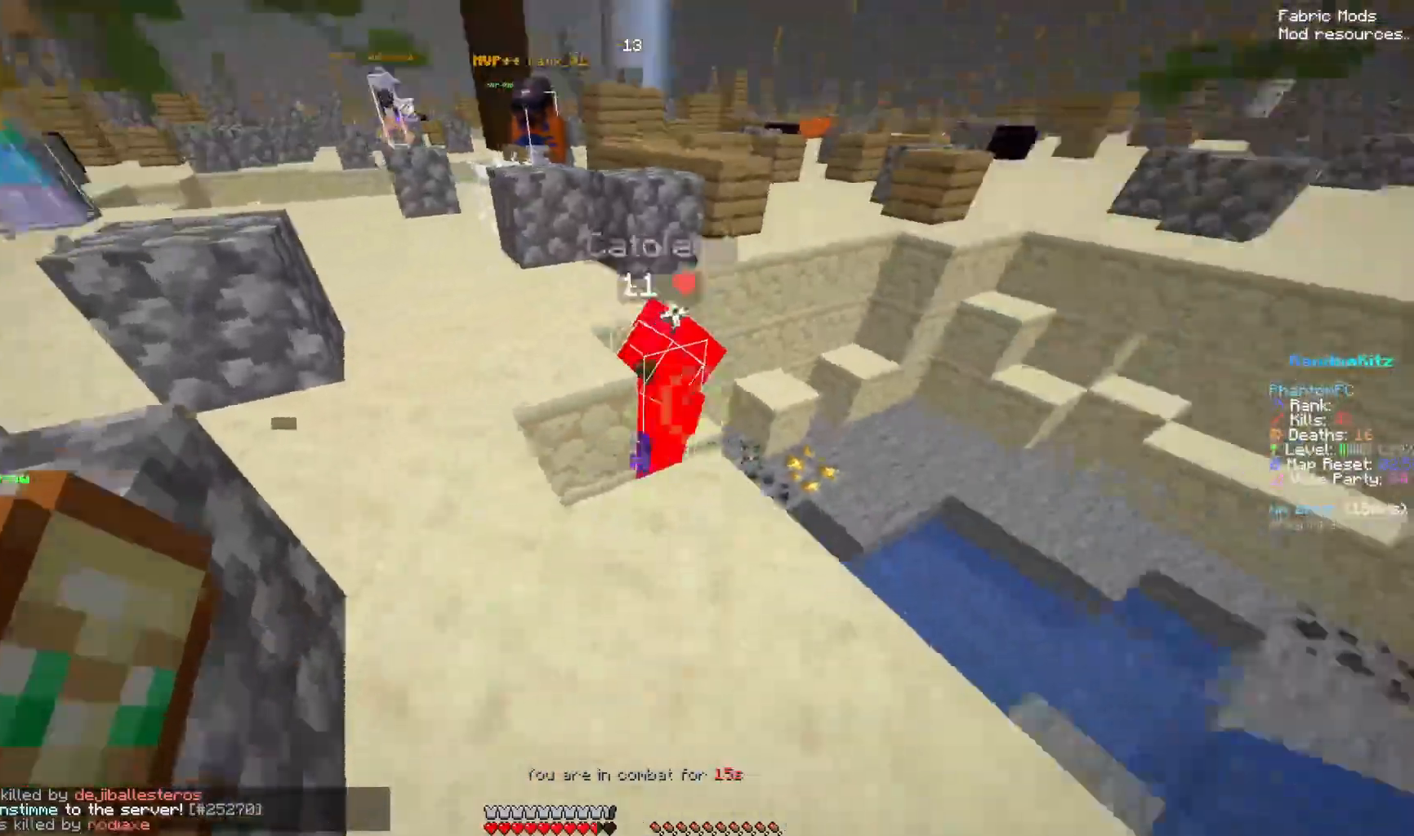
Gameplay with keyboard and mouse; each line is a JSON object with the keys and mouse buttons held at the frame after it. "events" lists presses ("down") and releases ("up") of "down", "left", "right", "space", "up", "mouse_left" and "mouse_right" between this image and that frame as [ms after this image, input, new state], when the widget could be followed in between. "mouse_left", "mouse_right" = the "left", "right" buttons of the "mouse" list. No other keys are recorded. Fast repeated clicks can show as one long hold. Mouse movement is not recorded.
{"keys": ["down", "left", "right", "space"], "mouse": ["left", "right"]}
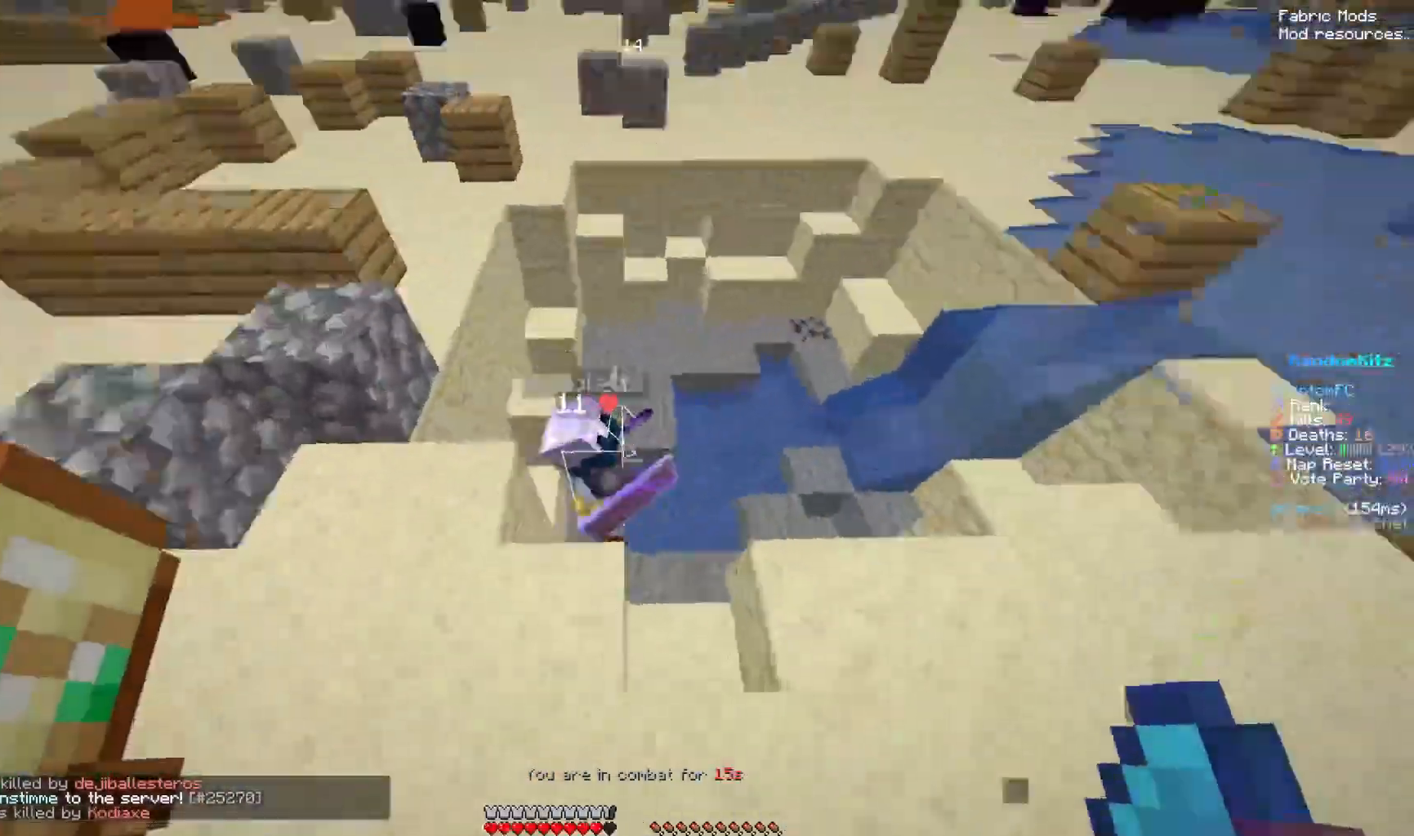
{"keys": ["down", "left", "right", "space"], "mouse": ["left", "right"], "events": []}
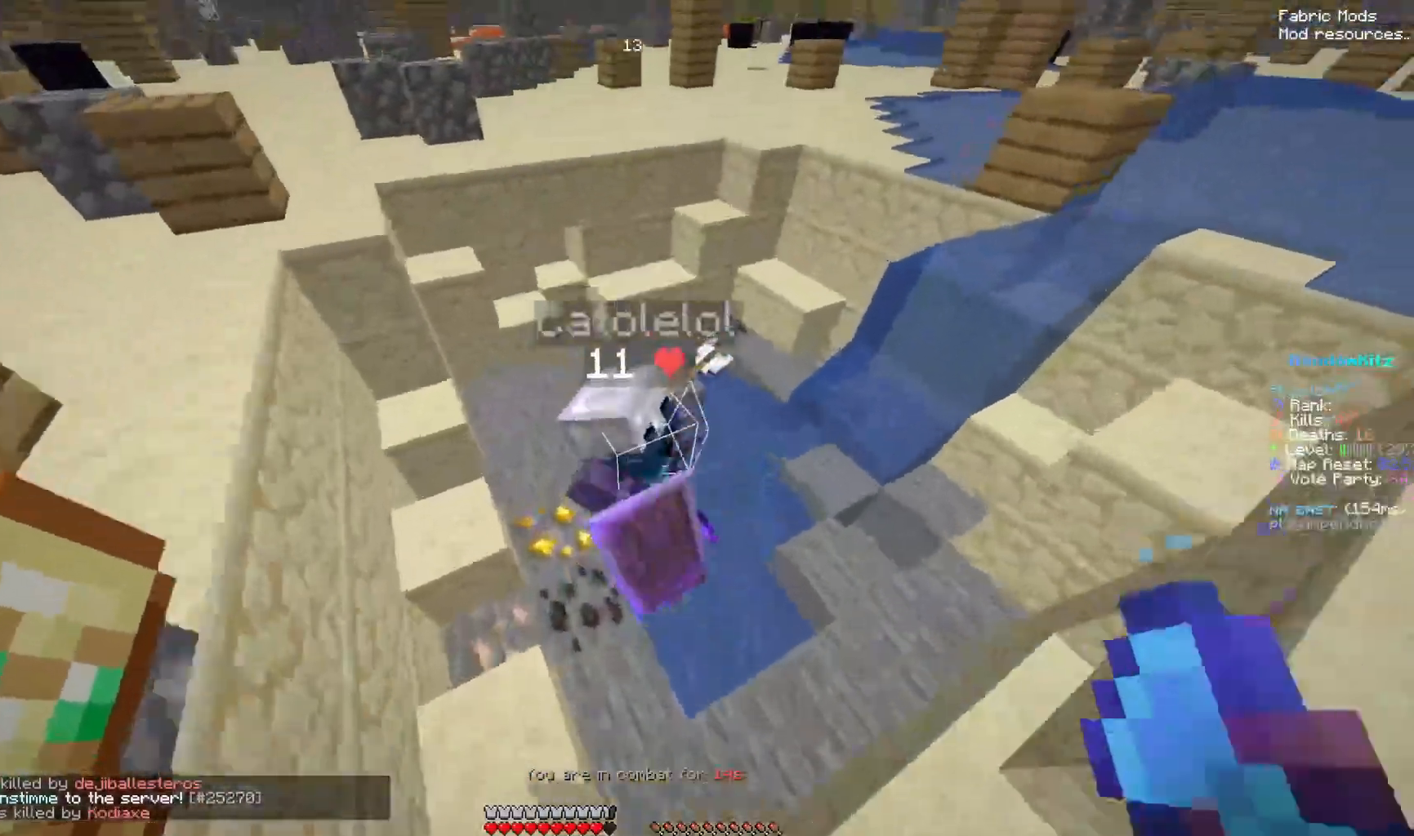
{"keys": ["down", "right", "space", "up"], "mouse": ["right"]}
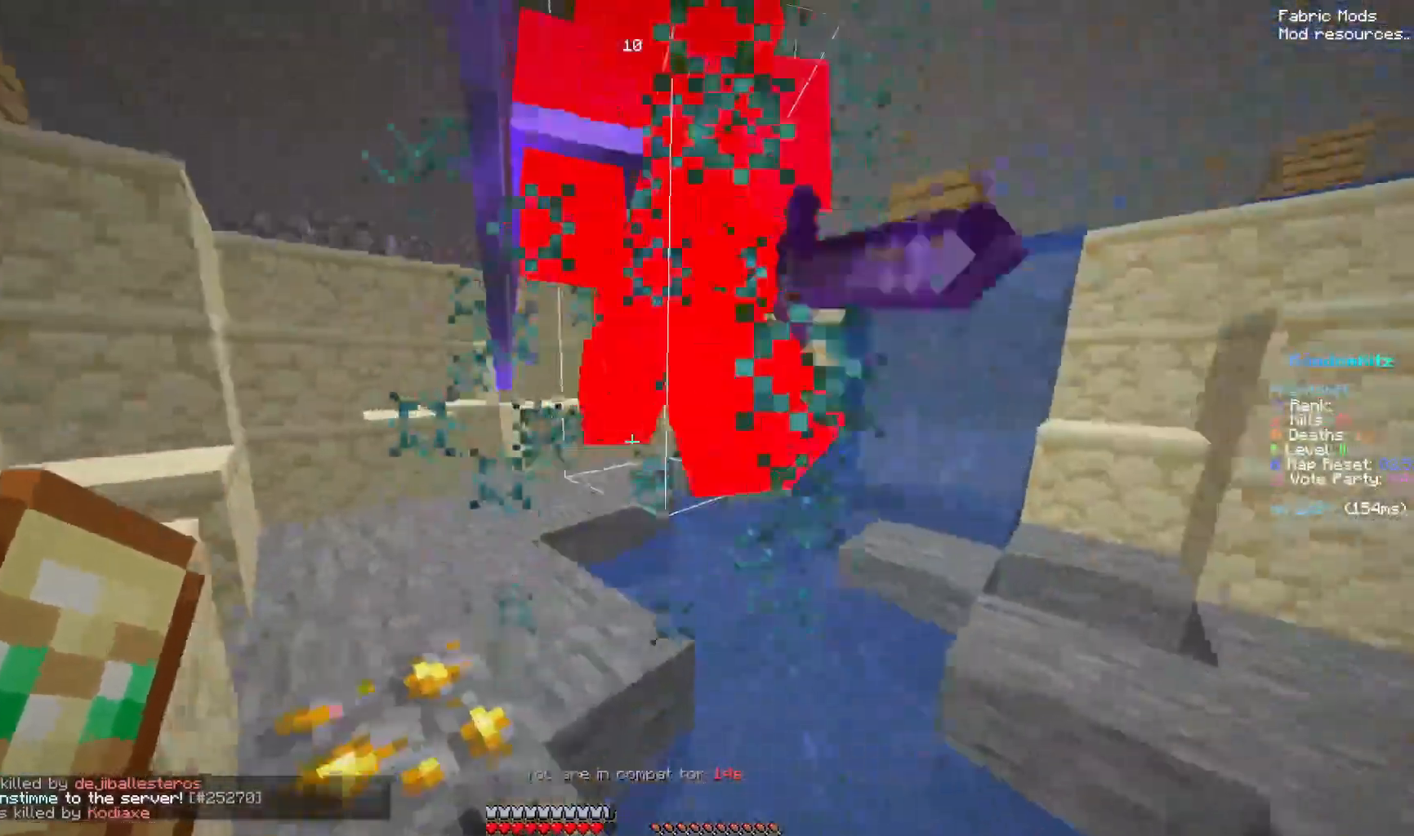
{"keys": ["down", "right", "up"], "mouse": ["left", "right"], "events": [[50, "mouse_left", "down"], [100, "up", "up"], [250, "space", "up"], [433, "up", "down"]]}